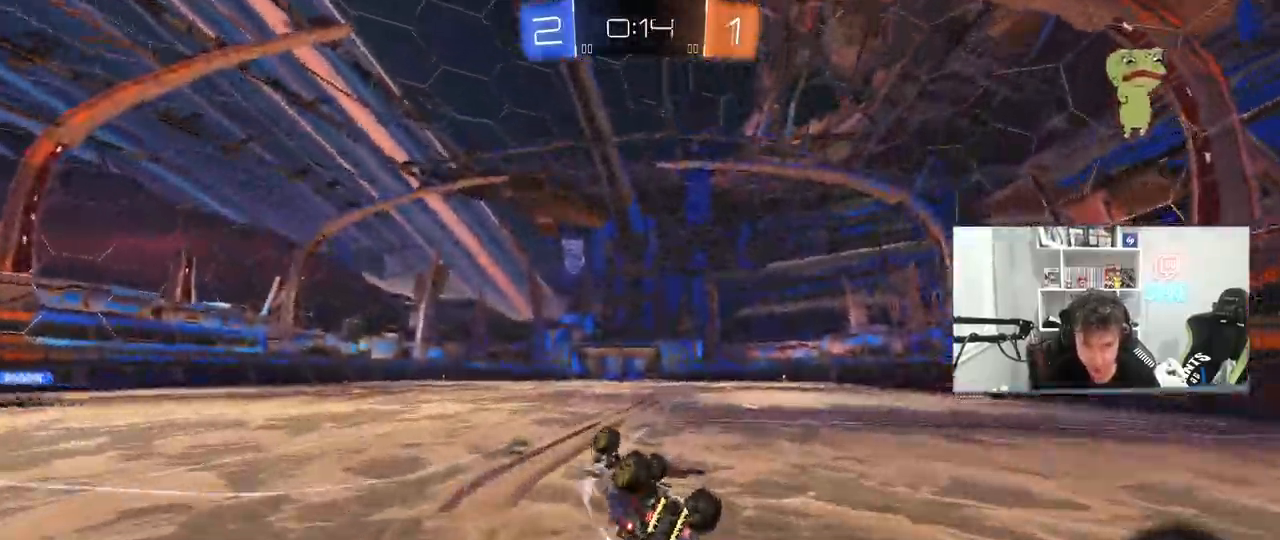
Gameplay with keyboard and mouse; each line is a JSON object with the keys and mouse buttons held at the frame after it. "events" lists presses ("down") and releases ("up") of "1", "2", "3", "4", "5", "a", "alt", "c", "caps_lock", "ctrl", "d", "e", "f", "g", "q", "r", "s", "shift", "space", "t", "tab", "v", "w", "x", "z", "mouse_left", "mouse_wheel" and "mouse_right" between this image and that frame as [ms after this image, input, new state], when the widget could be followed in between. "mouse_left", "mouse_wheel", "mouse_right" = the "left", "wheel", "right" buttons of the "mouse" list. No other keys are recorded. "wheel" means that the mouse wheel is clicked or scrolled. "mouse_move" is the direction in which the mouse moves at that frame (one of eight, or "still"), when it could be read.
{"keys": ["d", "w"], "mouse": [], "mouse_move": "still", "events": [[17, "s", "down"], [150, "space", "down"], [250, "s", "up"], [250, "shift", "up"], [283, "d", "up"], [333, "space", "up"], [433, "w", "down"], [483, "d", "down"]]}
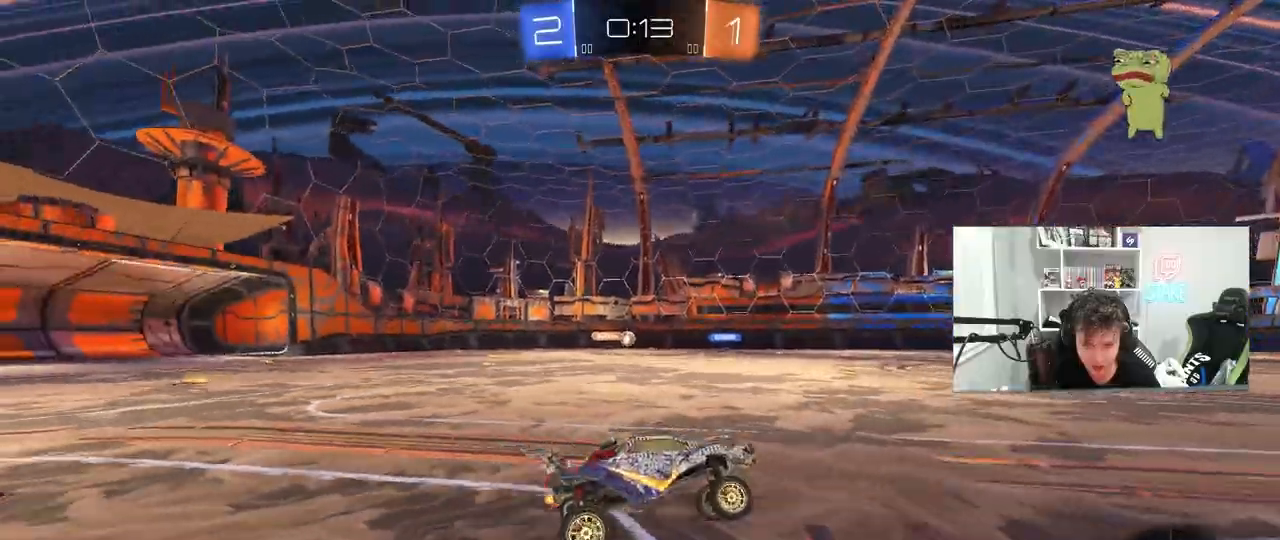
{"keys": ["w"], "mouse": [], "mouse_move": "still", "events": [[67, "d", "up"], [350, "d", "down"], [350, "space", "down"], [400, "d", "up"], [400, "mouse_left", "down"], [450, "mouse_right", "down"], [450, "space", "up"], [500, "mouse_left", "up"], [500, "mouse_right", "up"]]}
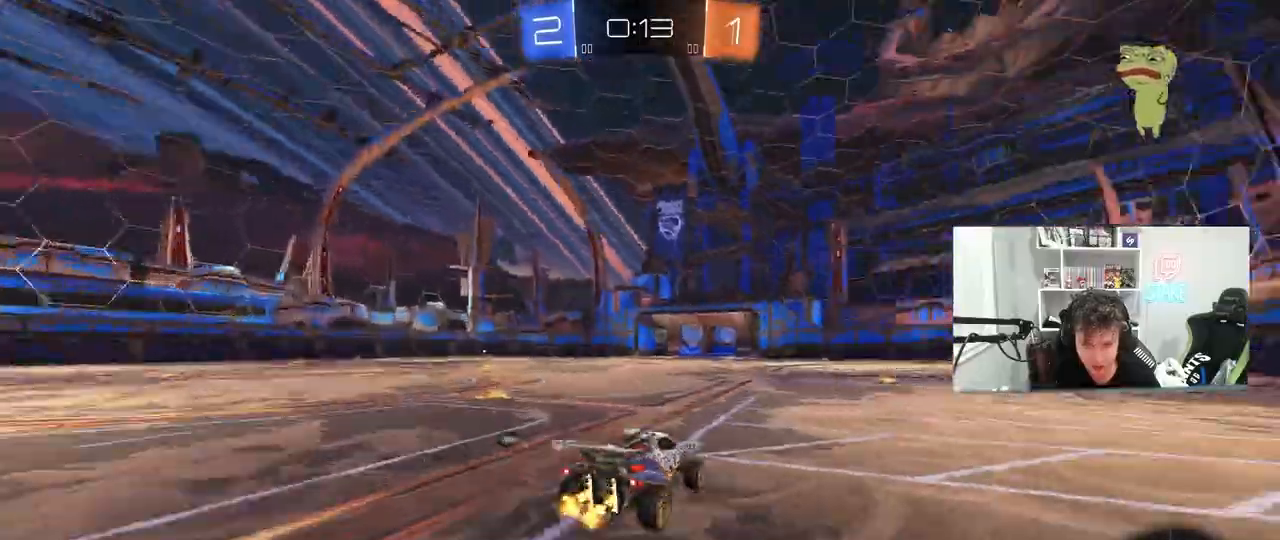
{"keys": [], "mouse": [], "mouse_move": "still", "events": [[83, "mouse_right", "down"], [267, "mouse_right", "up"], [467, "w", "up"]]}
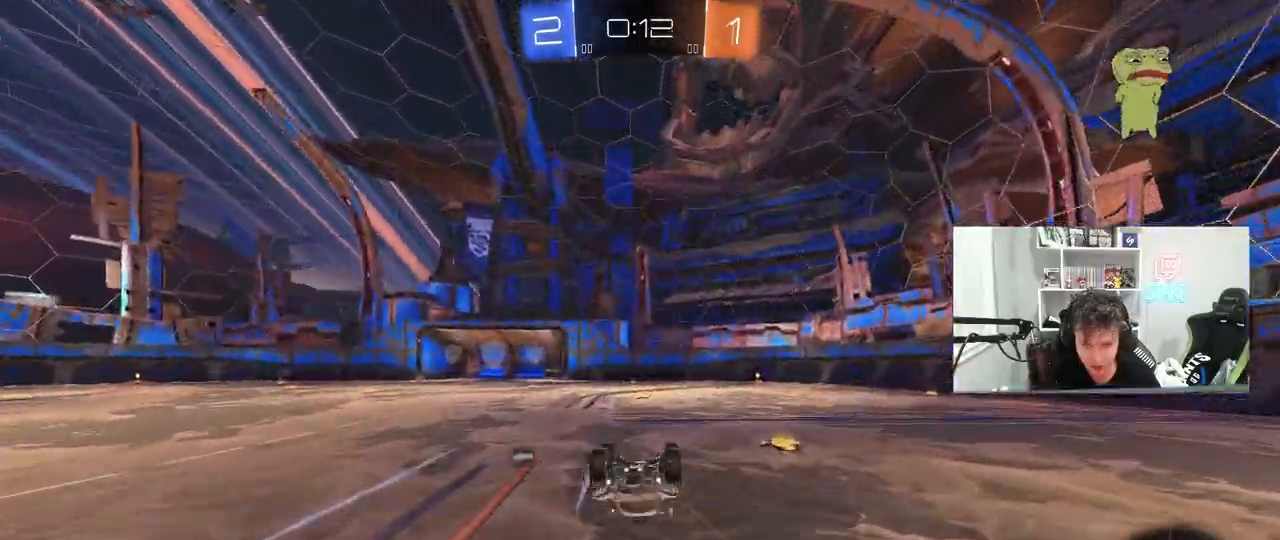
{"keys": [], "mouse": [], "mouse_move": "still", "events": [[17, "d", "down"], [17, "shift", "down"], [100, "d", "up"], [100, "shift", "up"], [100, "space", "down"], [250, "space", "up"]]}
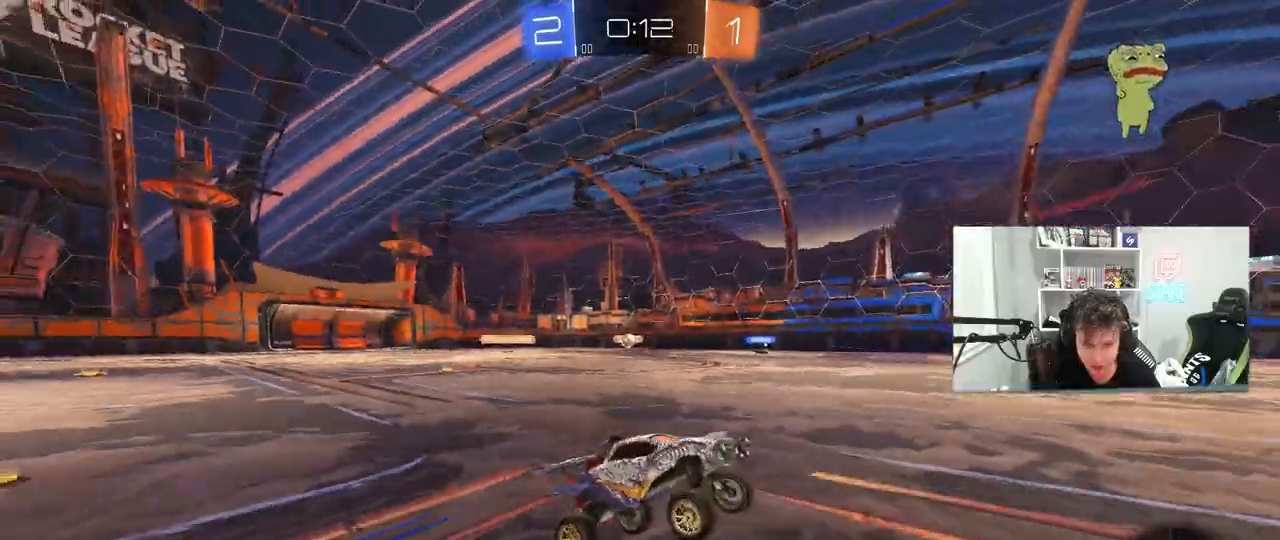
{"keys": ["a", "s"], "mouse": [], "mouse_move": "still", "events": [[67, "a", "down"], [167, "w", "down"], [267, "w", "up"], [350, "s", "down"]]}
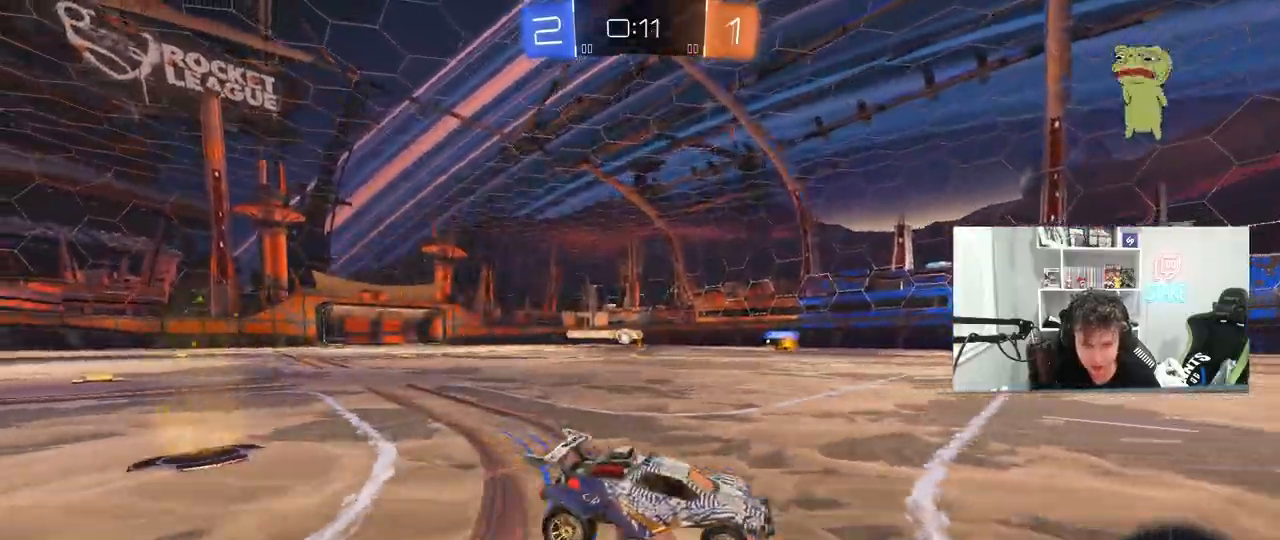
{"keys": ["d", "w"], "mouse": [], "mouse_move": "still", "events": [[33, "s", "up"], [83, "a", "up"], [133, "a", "down"], [183, "w", "down"], [317, "a", "up"], [467, "d", "down"]]}
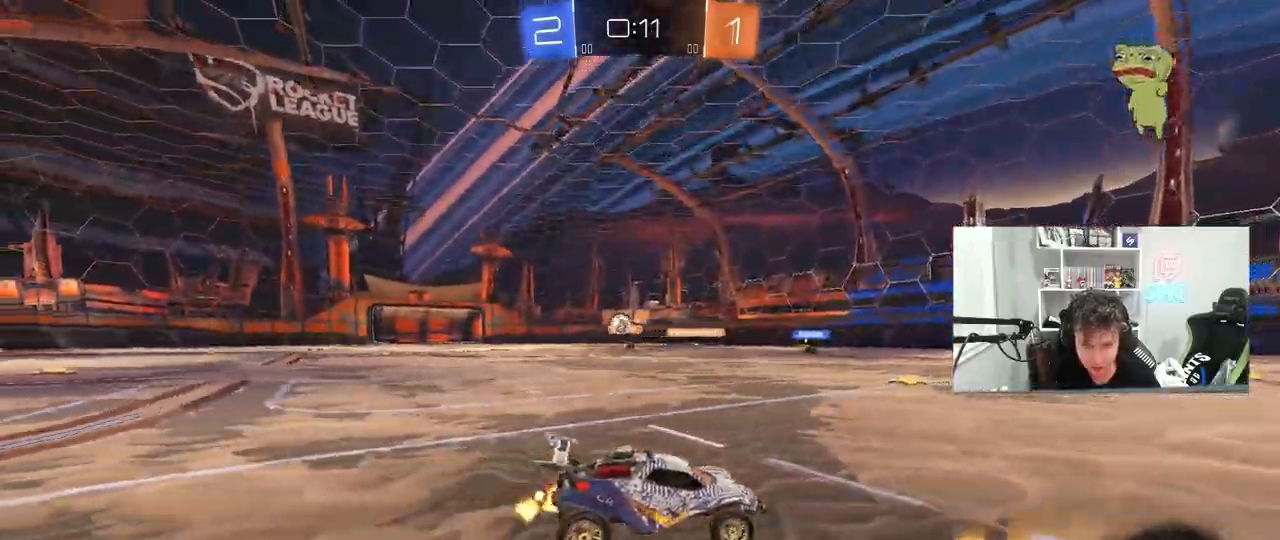
{"keys": ["w"], "mouse": [], "mouse_move": "still", "events": [[100, "d", "up"], [200, "a", "down"], [283, "a", "up"]]}
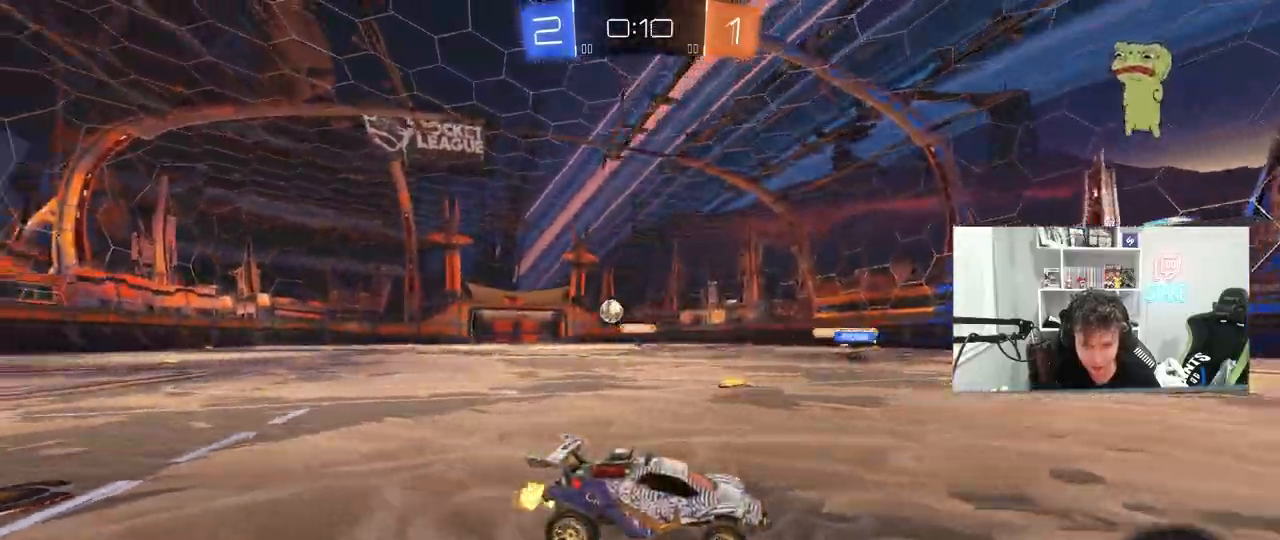
{"keys": ["d", "w"], "mouse": [], "mouse_move": "still", "events": [[117, "d", "down"], [167, "shift", "down"], [300, "shift", "up"]]}
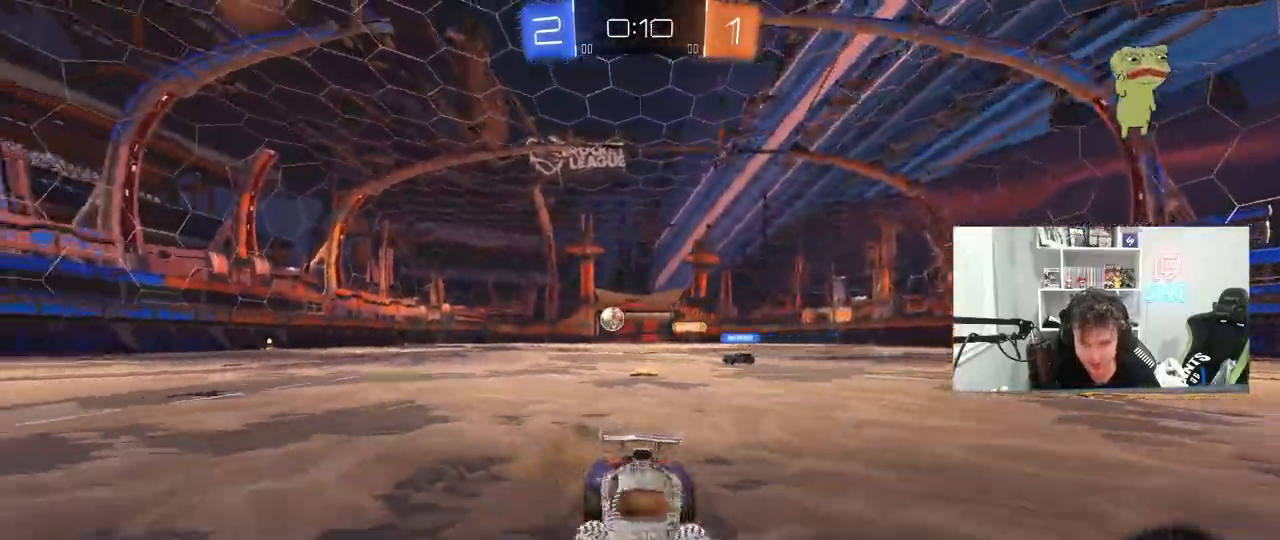
{"keys": ["d", "w"], "mouse": ["left"], "mouse_move": "still", "events": [[133, "mouse_left", "down"]]}
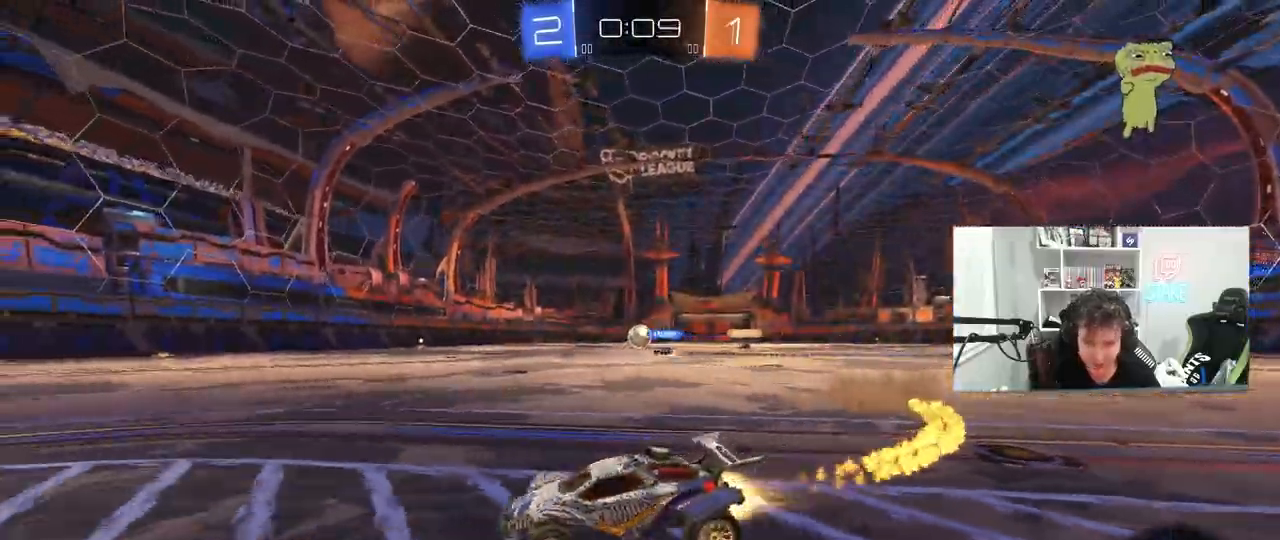
{"keys": ["w"], "mouse": ["left"], "mouse_move": "still", "events": [[200, "d", "up"]]}
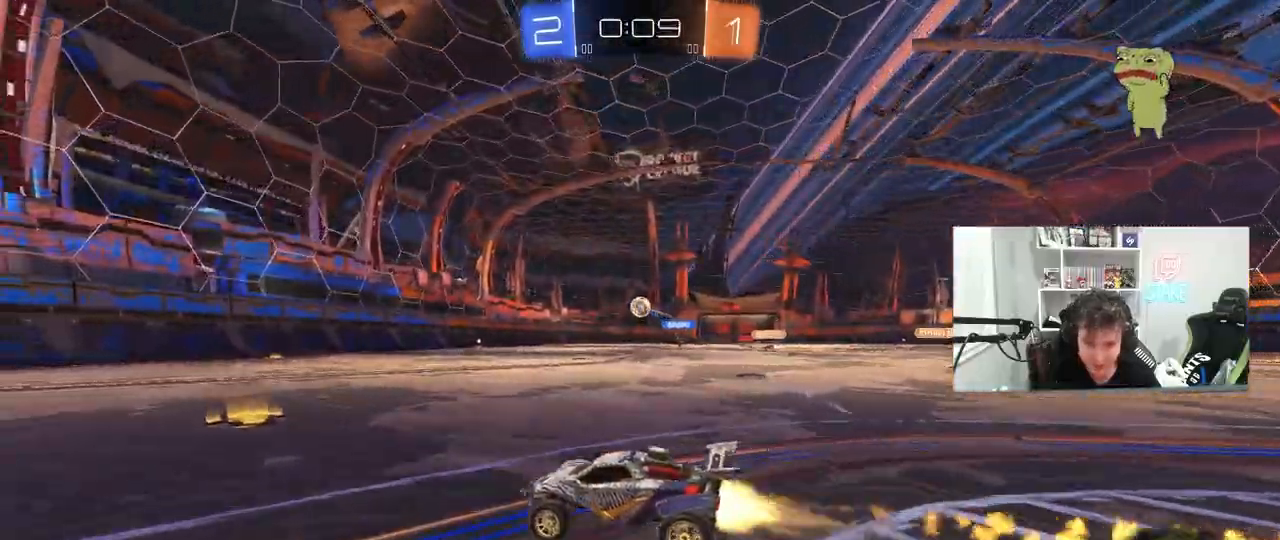
{"keys": ["w"], "mouse": ["left"], "mouse_move": "still", "events": [[250, "space", "down"], [400, "space", "up"]]}
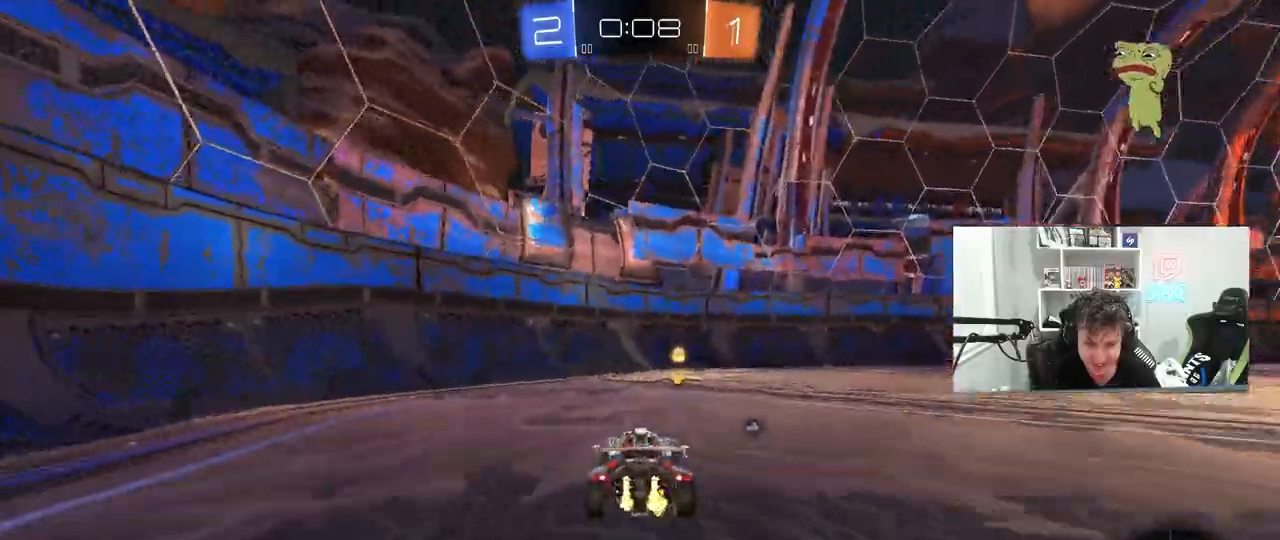
{"keys": ["d", "w"], "mouse": ["left"], "mouse_move": "still", "events": [[33, "d", "down"], [83, "space", "down"], [283, "space", "up"], [367, "shift", "down"], [417, "shift", "up"]]}
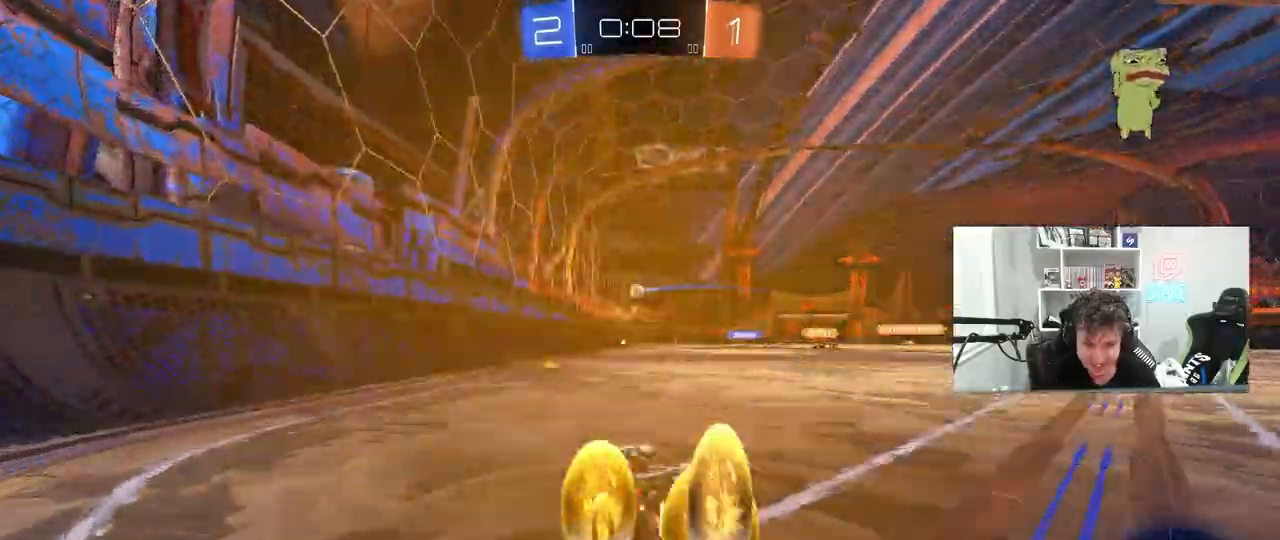
{"keys": ["w"], "mouse": ["left"], "events": [[17, "d", "up"], [250, "d", "down"], [333, "d", "up"]]}
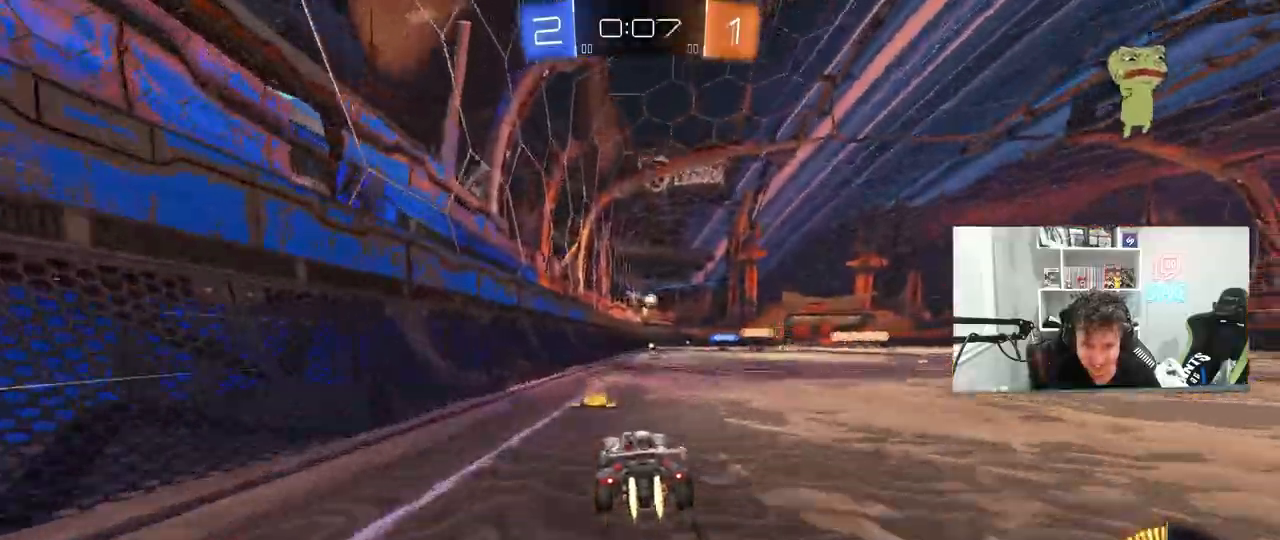
{"keys": ["w"], "mouse": [], "mouse_move": "still", "events": [[33, "mouse_left", "up"], [117, "d", "down"], [267, "d", "up"], [350, "mouse_left", "down"], [400, "d", "down"], [500, "d", "up"], [500, "mouse_left", "up"]]}
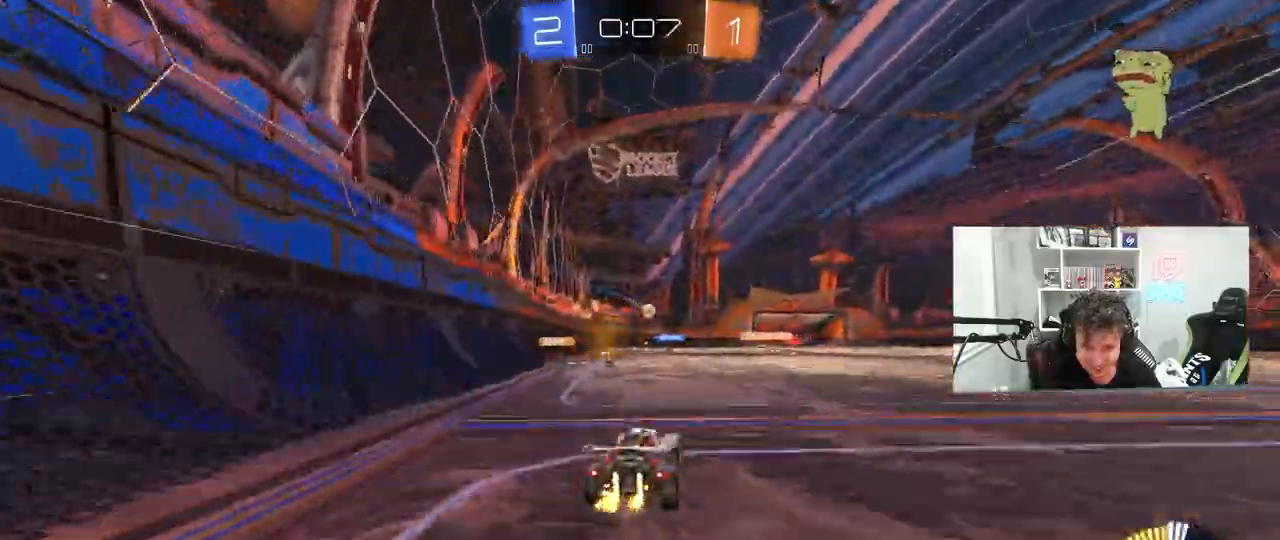
{"keys": ["w"], "mouse": [], "mouse_move": "still", "events": [[267, "d", "down"], [367, "d", "up"]]}
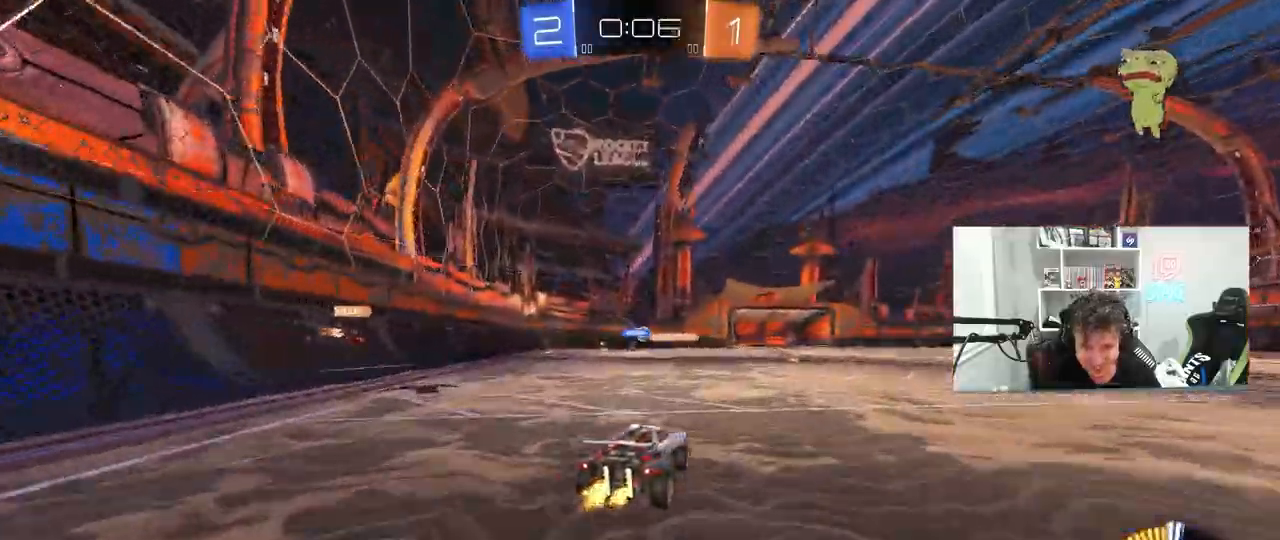
{"keys": ["w"], "mouse": ["left"], "mouse_move": "still", "events": [[17, "a", "down"], [100, "a", "up"], [100, "w", "up"], [200, "d", "down"], [217, "mouse_left", "down"], [300, "w", "down"], [433, "d", "up"]]}
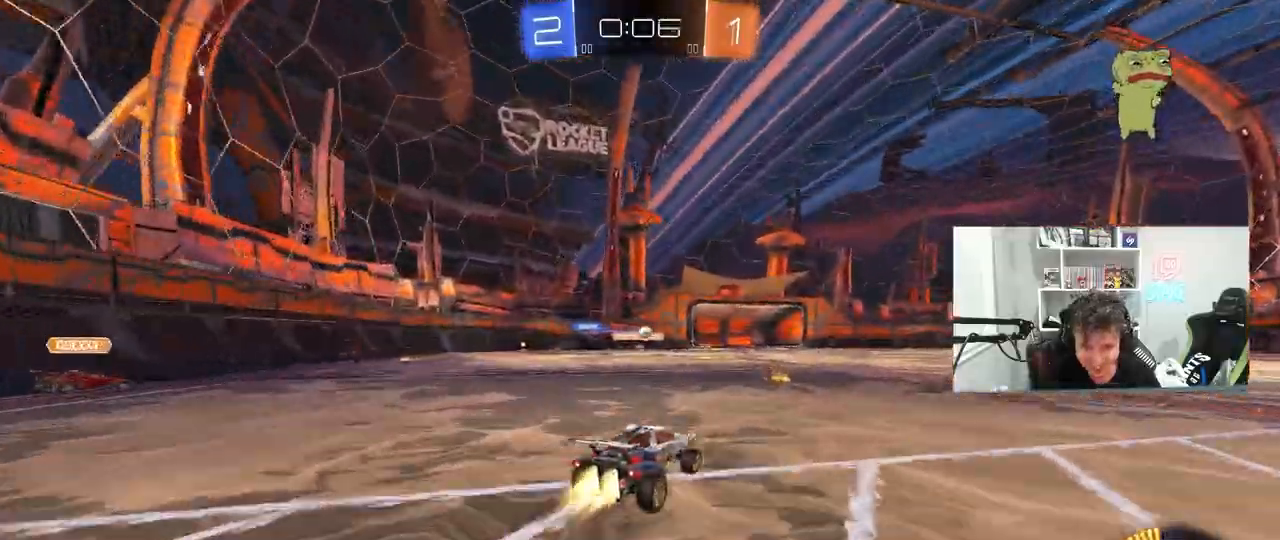
{"keys": ["a", "w"], "mouse": [], "mouse_move": "still", "events": [[17, "d", "down"], [167, "d", "up"], [167, "mouse_left", "up"], [300, "d", "down"], [400, "d", "up"], [450, "a", "down"]]}
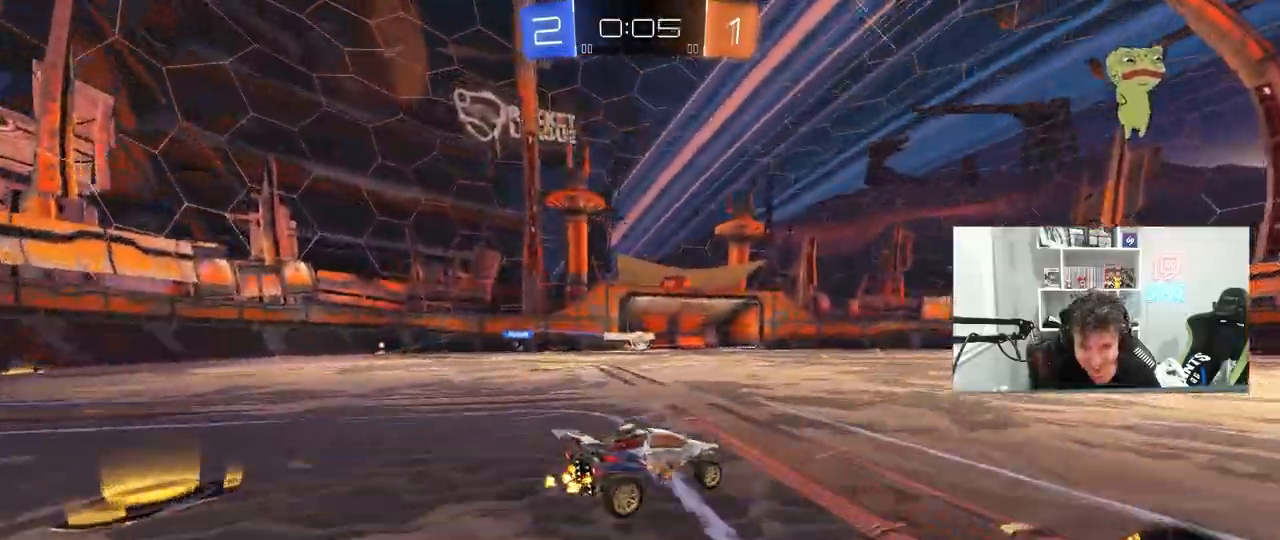
{"keys": ["w"], "mouse": [], "mouse_move": "still", "events": [[183, "a", "up"], [417, "a", "down"], [467, "a", "up"]]}
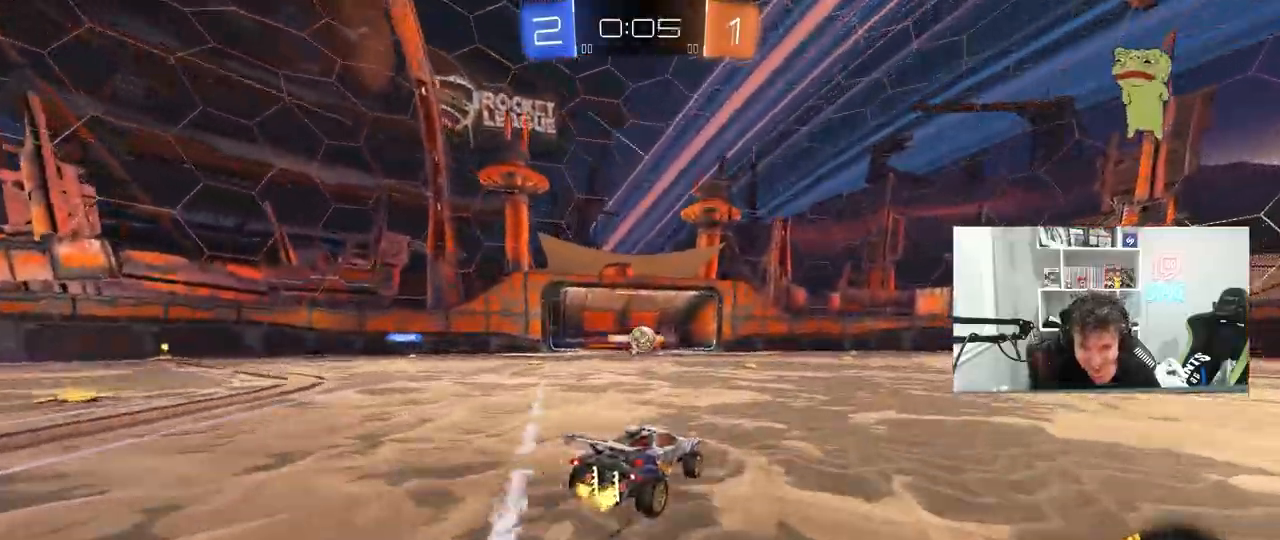
{"keys": ["d"], "mouse": ["left", "right"], "mouse_move": "down", "events": [[50, "d", "down"], [150, "d", "up"], [383, "d", "down"], [433, "mouse_left", "down"], [433, "mouse_right", "down"], [433, "w", "up"]]}
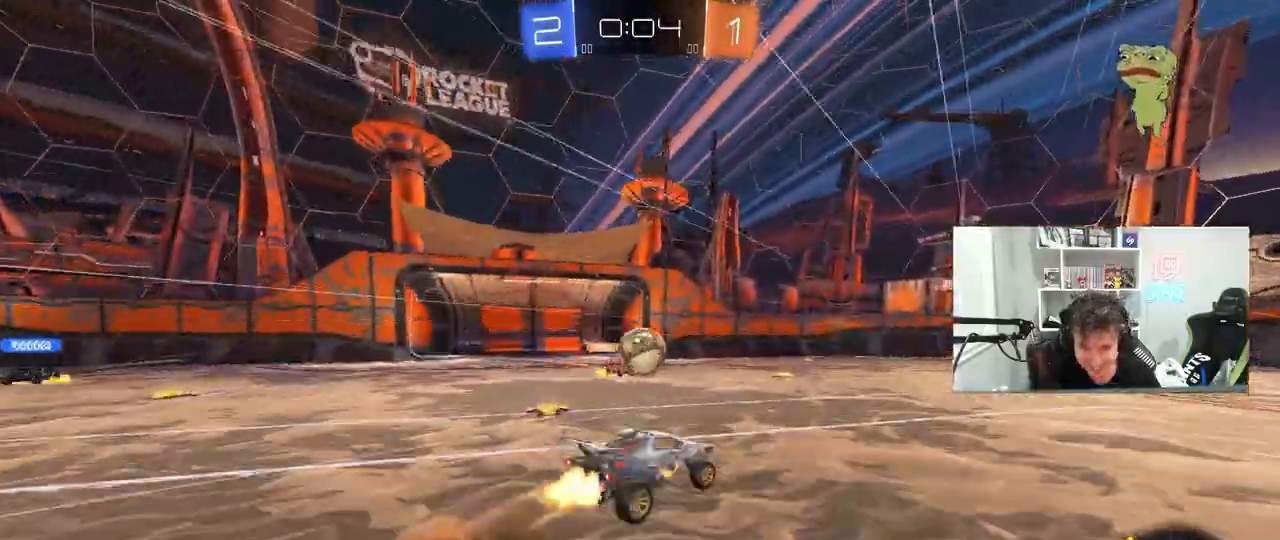
{"keys": ["d", "s", "shift"], "mouse": ["left"], "mouse_move": "still", "events": [[17, "d", "up"], [67, "mouse_right", "up"], [117, "mouse_left", "up"], [117, "w", "down"], [167, "mouse_left", "down"], [267, "d", "down"], [267, "shift", "down"], [300, "mouse_right", "down"], [350, "s", "down"], [400, "w", "up"], [500, "mouse_right", "up"]]}
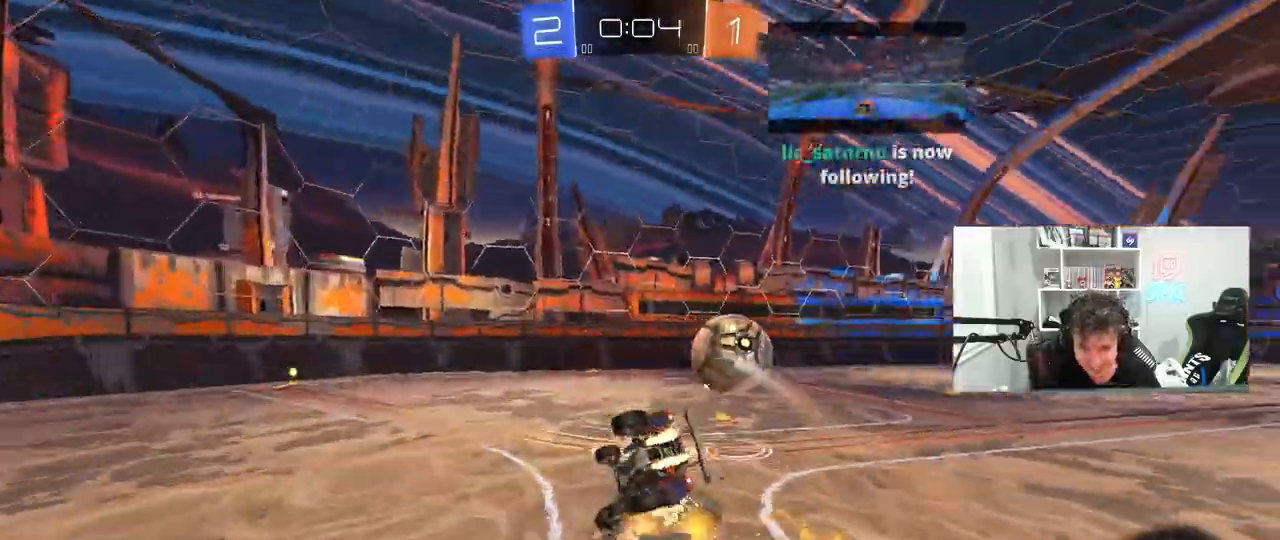
{"keys": ["d", "s", "shift"], "mouse": ["left"], "mouse_move": "still", "events": [[283, "s", "up"], [367, "s", "down"]]}
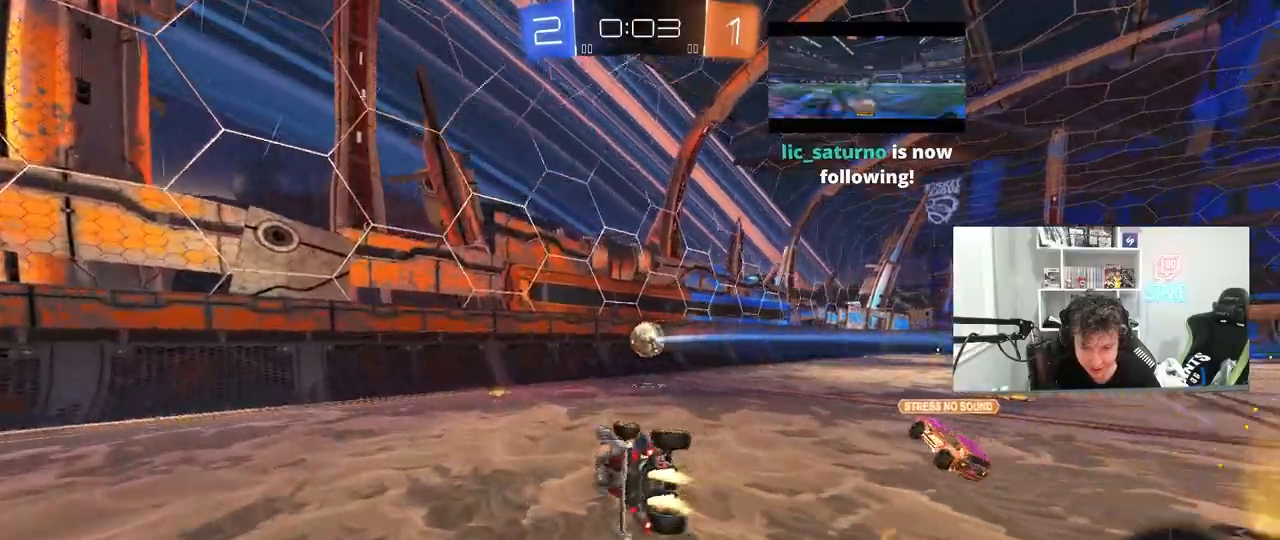
{"keys": ["d", "w"], "mouse": [], "mouse_move": "still", "events": [[100, "shift", "up"], [150, "d", "up"], [250, "s", "up"], [333, "mouse_left", "up"], [433, "d", "down"], [433, "w", "down"]]}
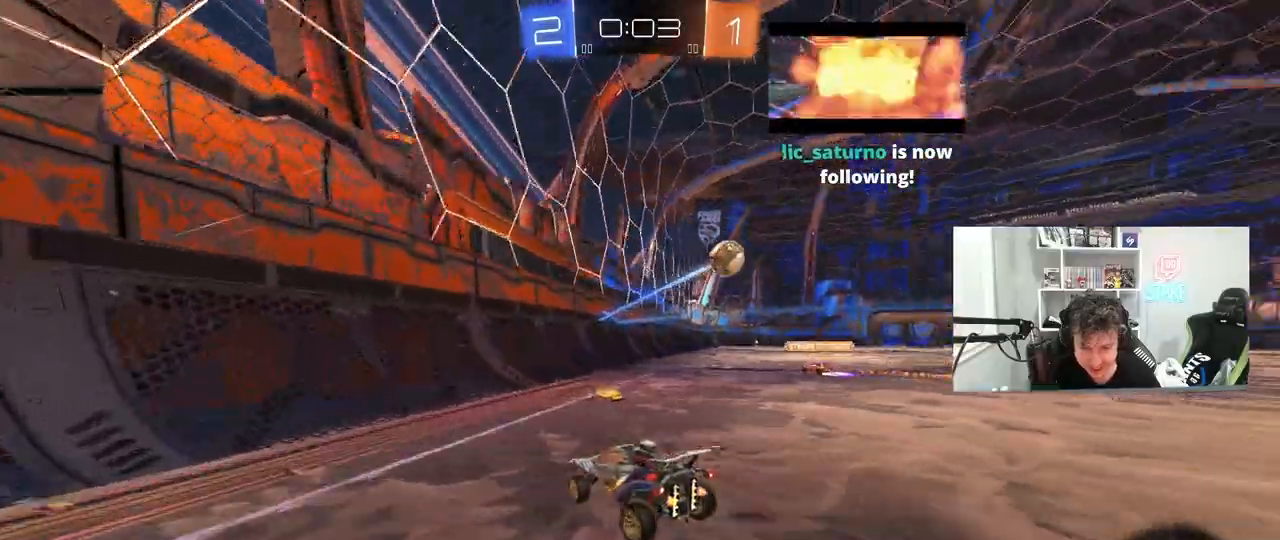
{"keys": ["a", "w"], "mouse": ["left"], "mouse_move": "still", "events": [[67, "mouse_left", "down"], [450, "d", "up"], [483, "a", "down"]]}
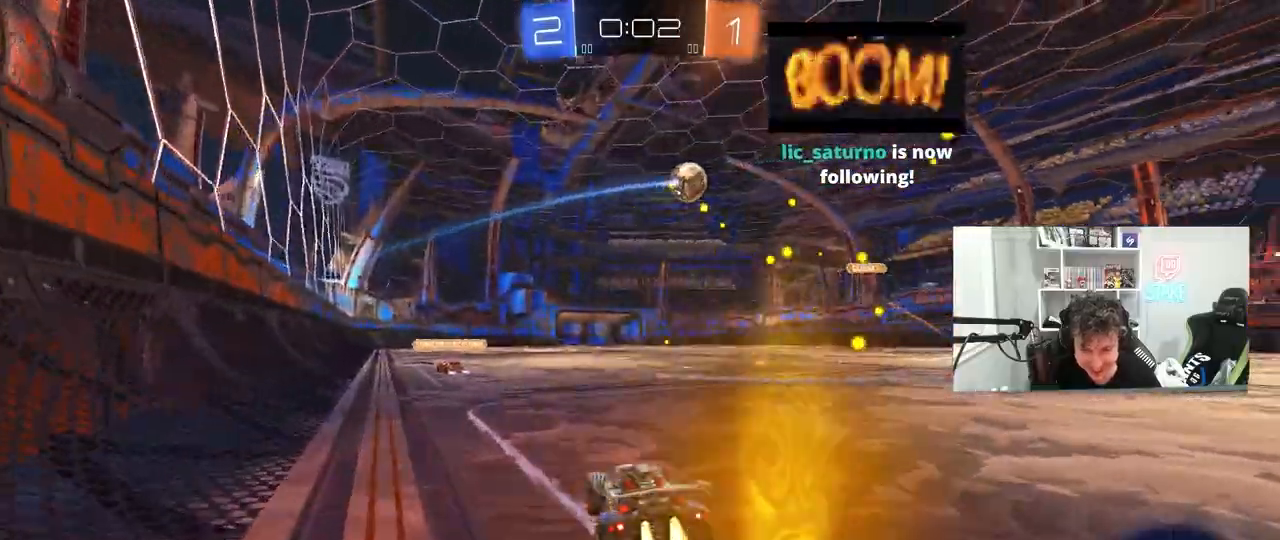
{"keys": ["w"], "mouse": [], "mouse_move": "still", "events": [[33, "a", "up"], [33, "mouse_right", "down"], [133, "mouse_right", "up"], [183, "mouse_right", "down"], [317, "mouse_left", "up"], [367, "mouse_right", "up"]]}
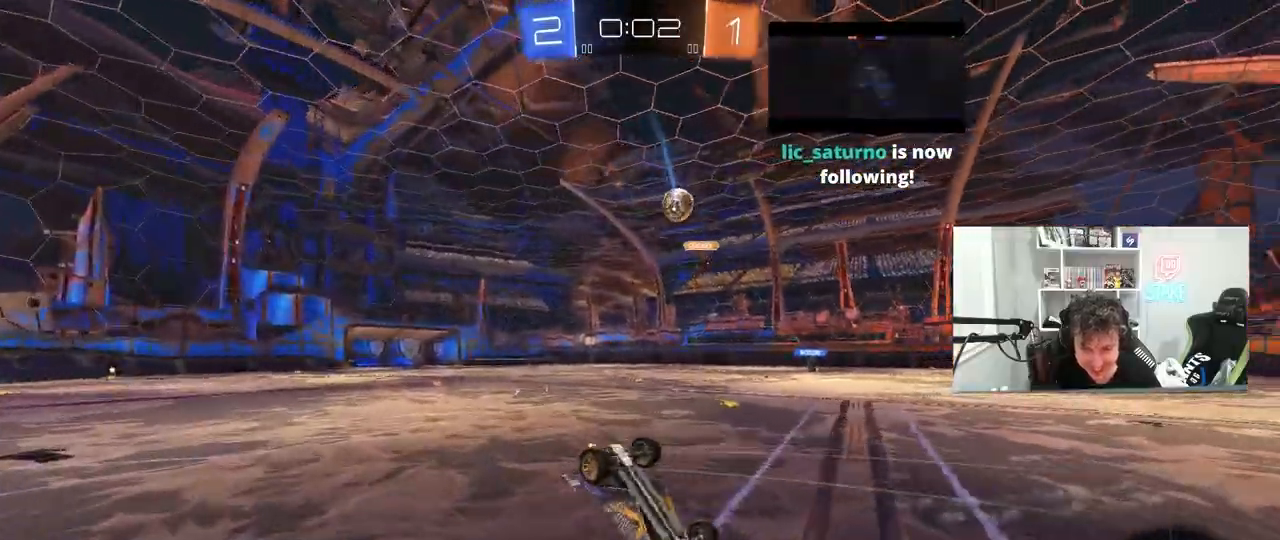
{"keys": [], "mouse": [], "mouse_move": "up", "events": [[100, "w", "up"]]}
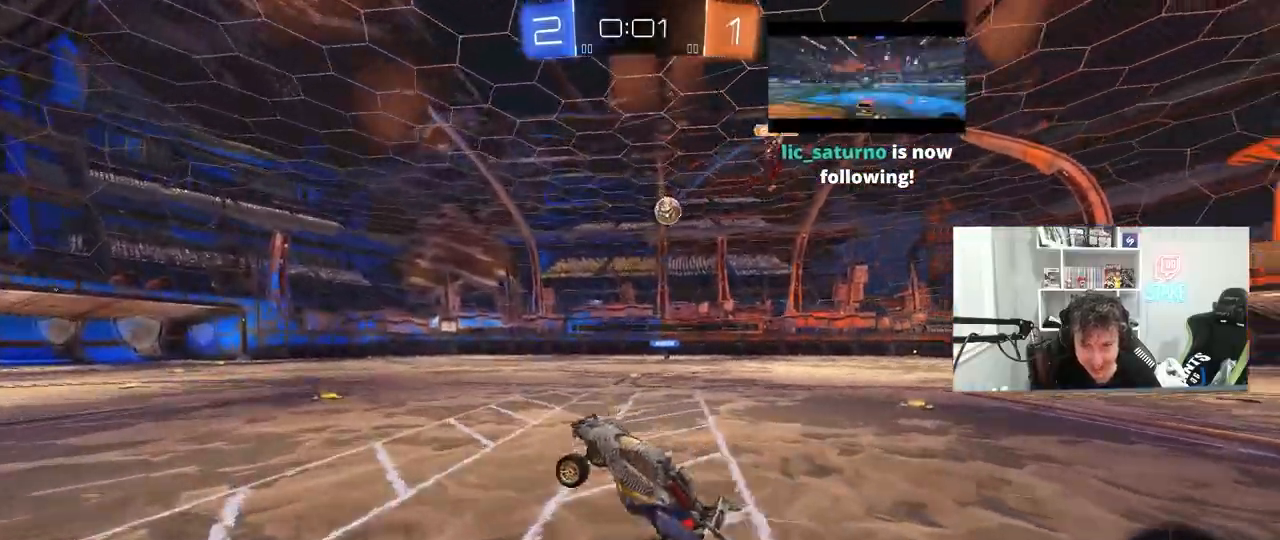
{"keys": ["w"], "mouse": [], "mouse_move": "still", "events": [[217, "d", "down"], [217, "w", "down"], [450, "d", "up"]]}
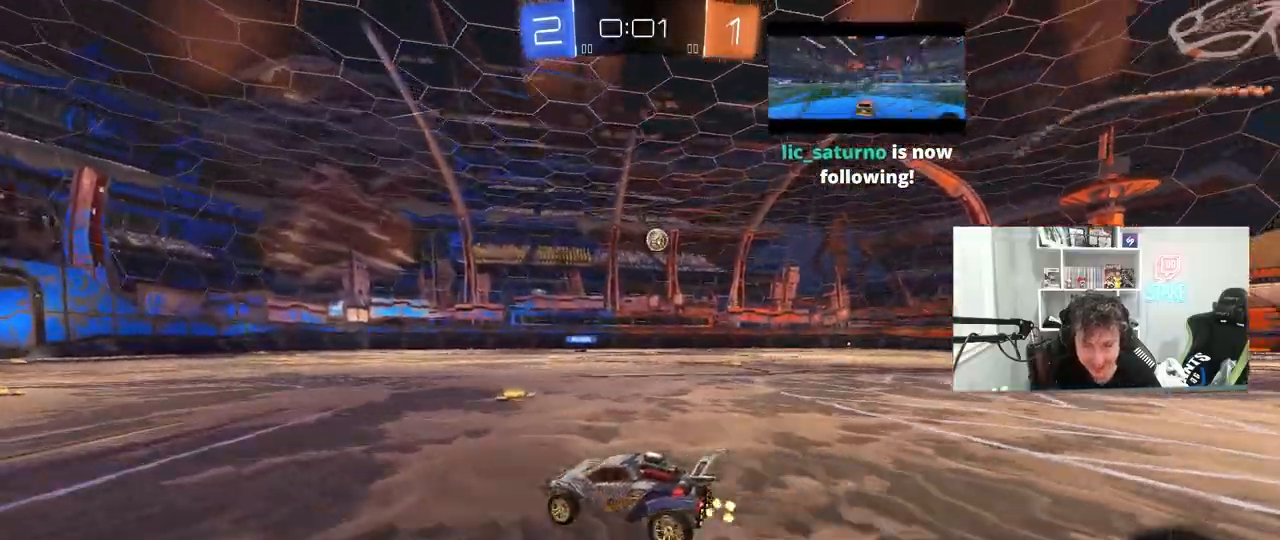
{"keys": [], "mouse": [], "mouse_move": "still", "events": [[267, "d", "down"], [317, "w", "up"], [367, "d", "up"]]}
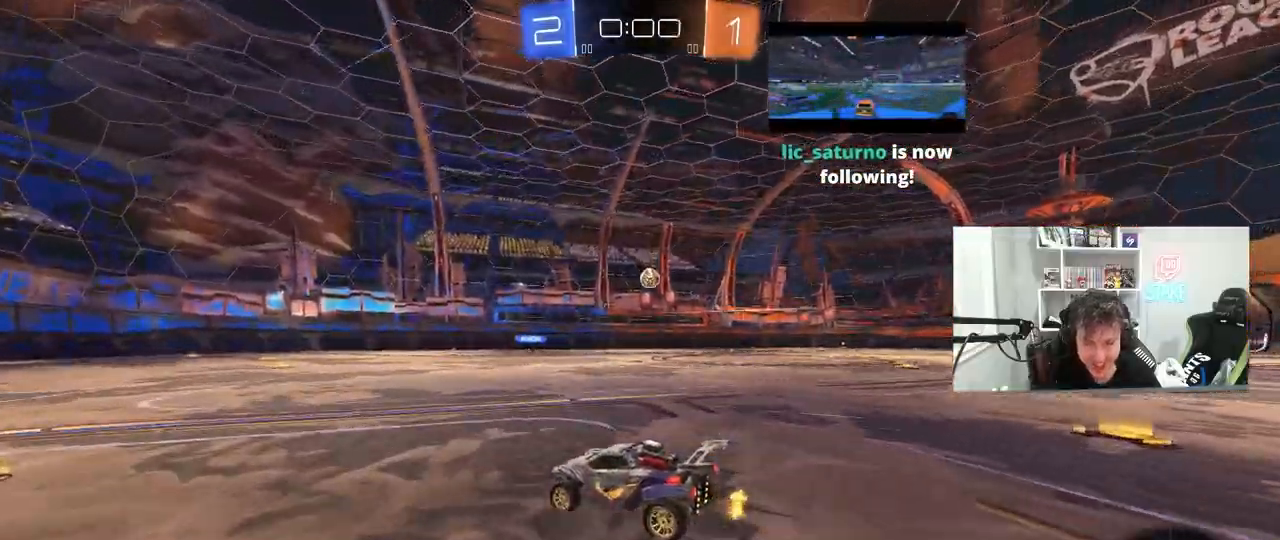
{"keys": [], "mouse": [], "mouse_move": "still", "events": [[17, "d", "down"], [17, "s", "down"], [100, "s", "up"], [200, "d", "up"]]}
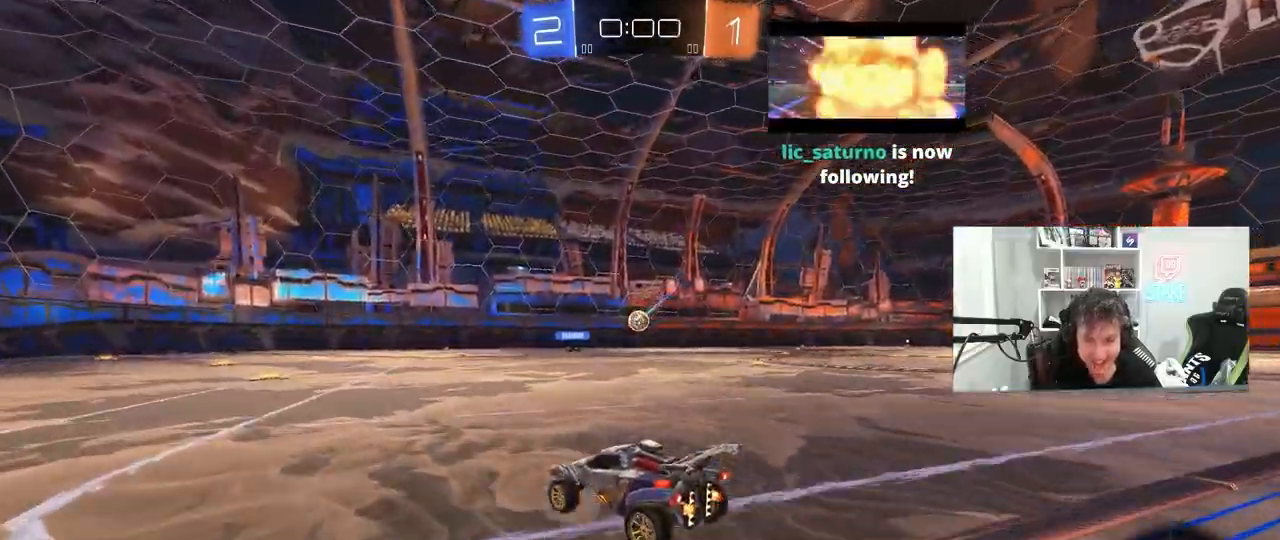
{"keys": [], "mouse": [], "mouse_move": "still", "events": [[400, "d", "down"], [450, "d", "up"]]}